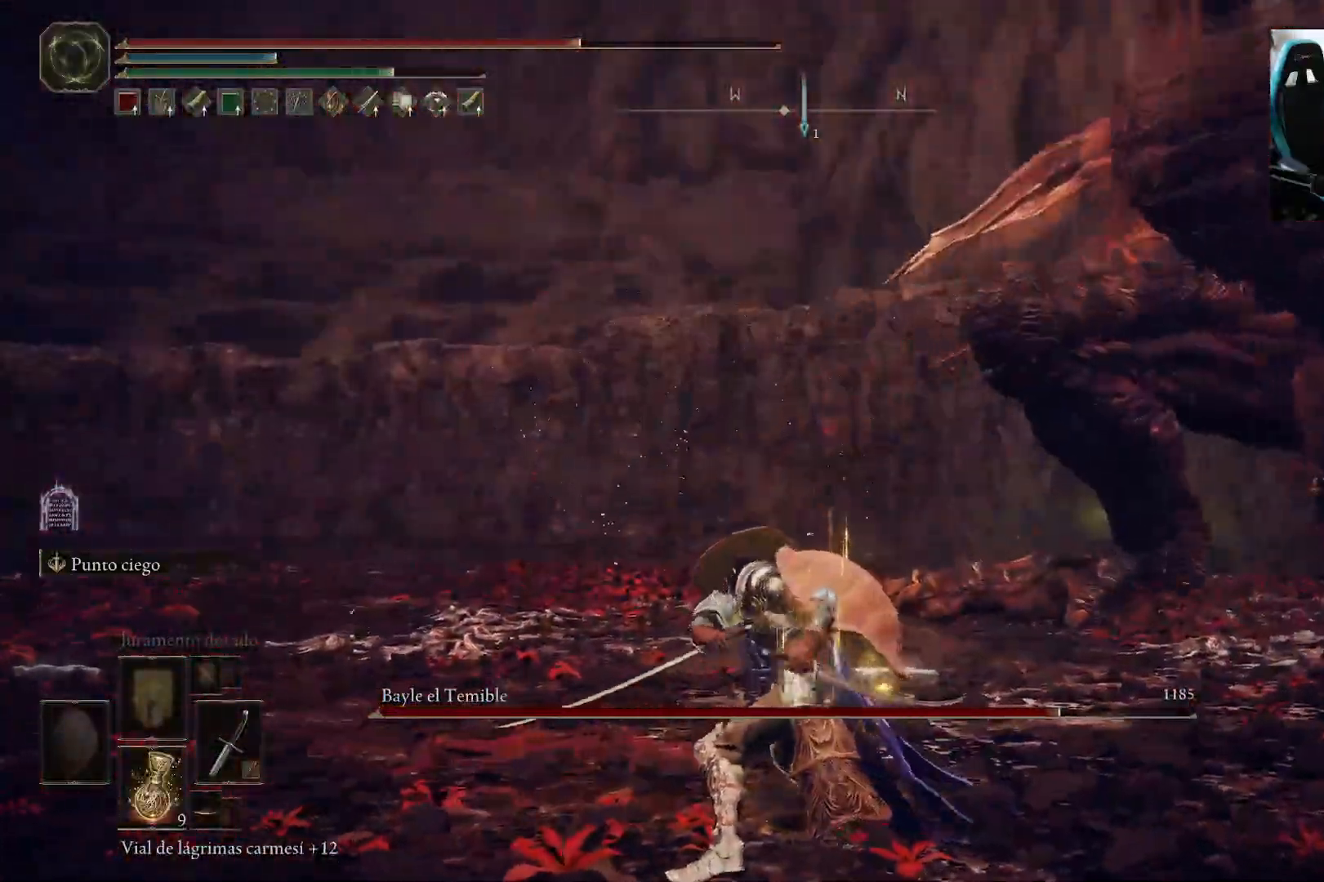
Gameplay with a controller (Xbox layout); each line is a JSON object with the inputs held at the frame after it. "events" lists button and stick changes between this image and that frame as [ms after this image, input, new state], when the widget could be followed in between.
{"buttons": [], "left_stick": "up-left", "right_stick": "center", "events": [[33, "right_stick", "right"], [167, "right_stick", "center"], [467, "left_stick", "up-left"]]}
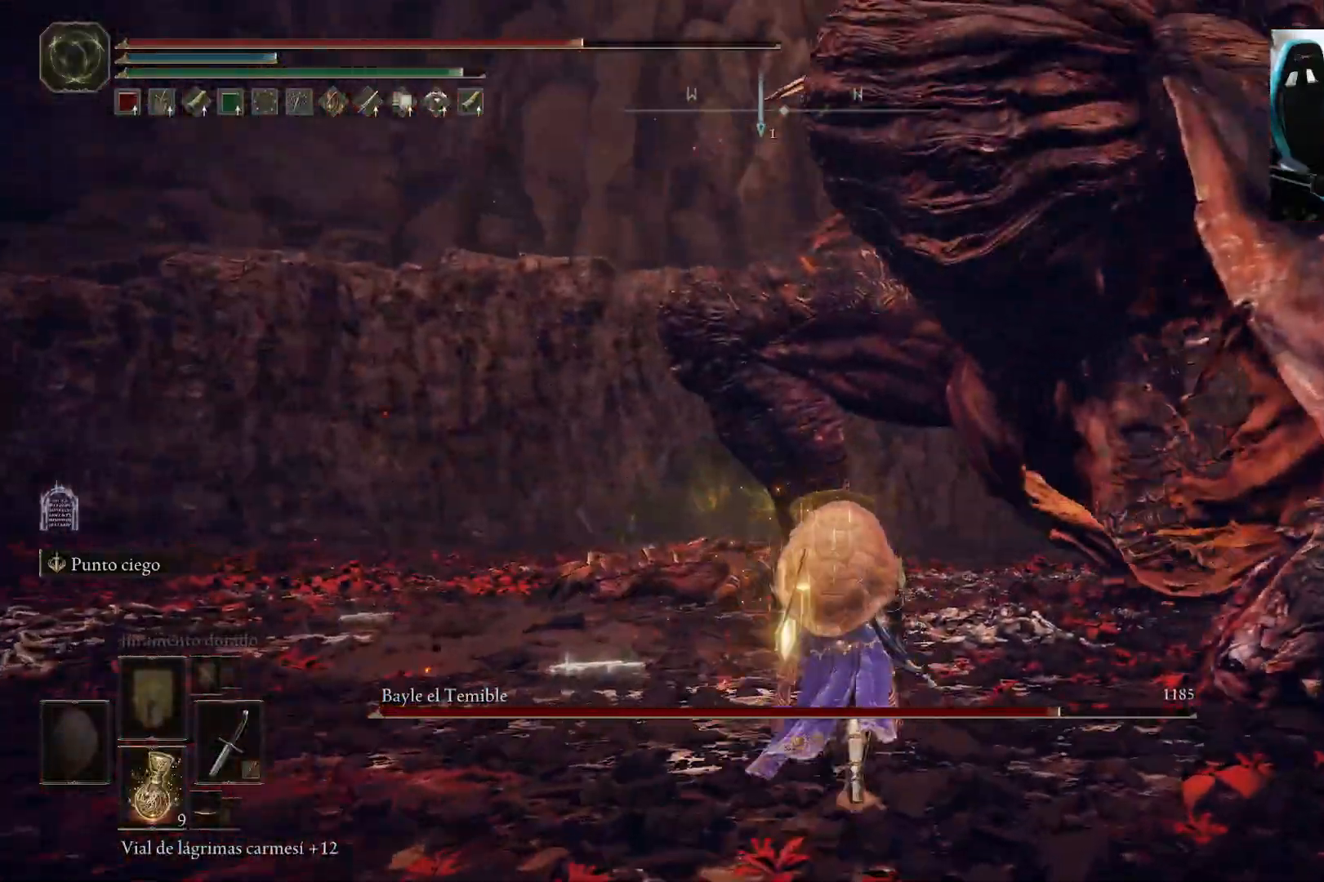
{"buttons": [], "left_stick": "up-left", "right_stick": "center"}
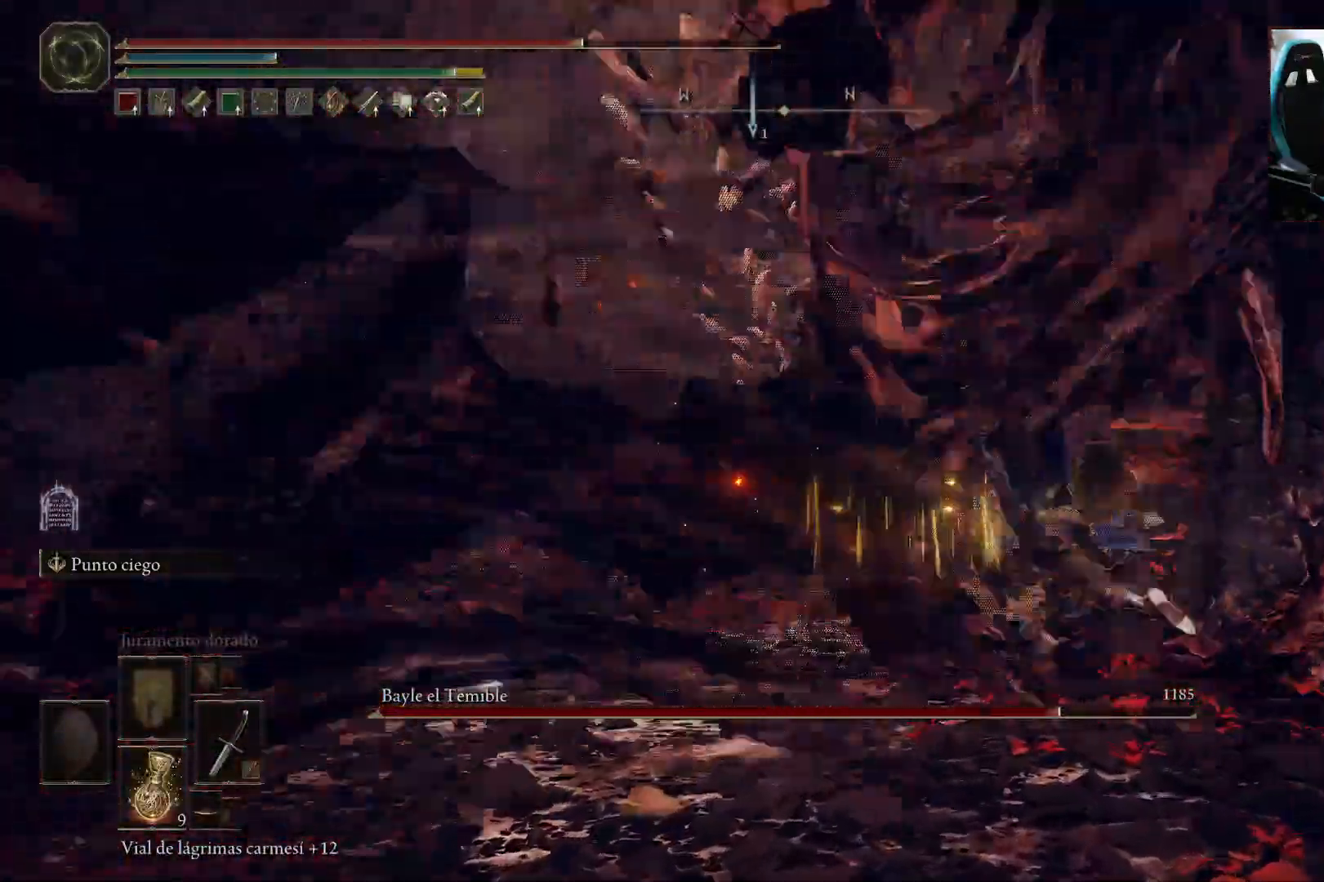
{"buttons": [], "left_stick": "down-left", "right_stick": "center", "events": [[17, "left_stick", "left"], [283, "left_stick", "down-left"]]}
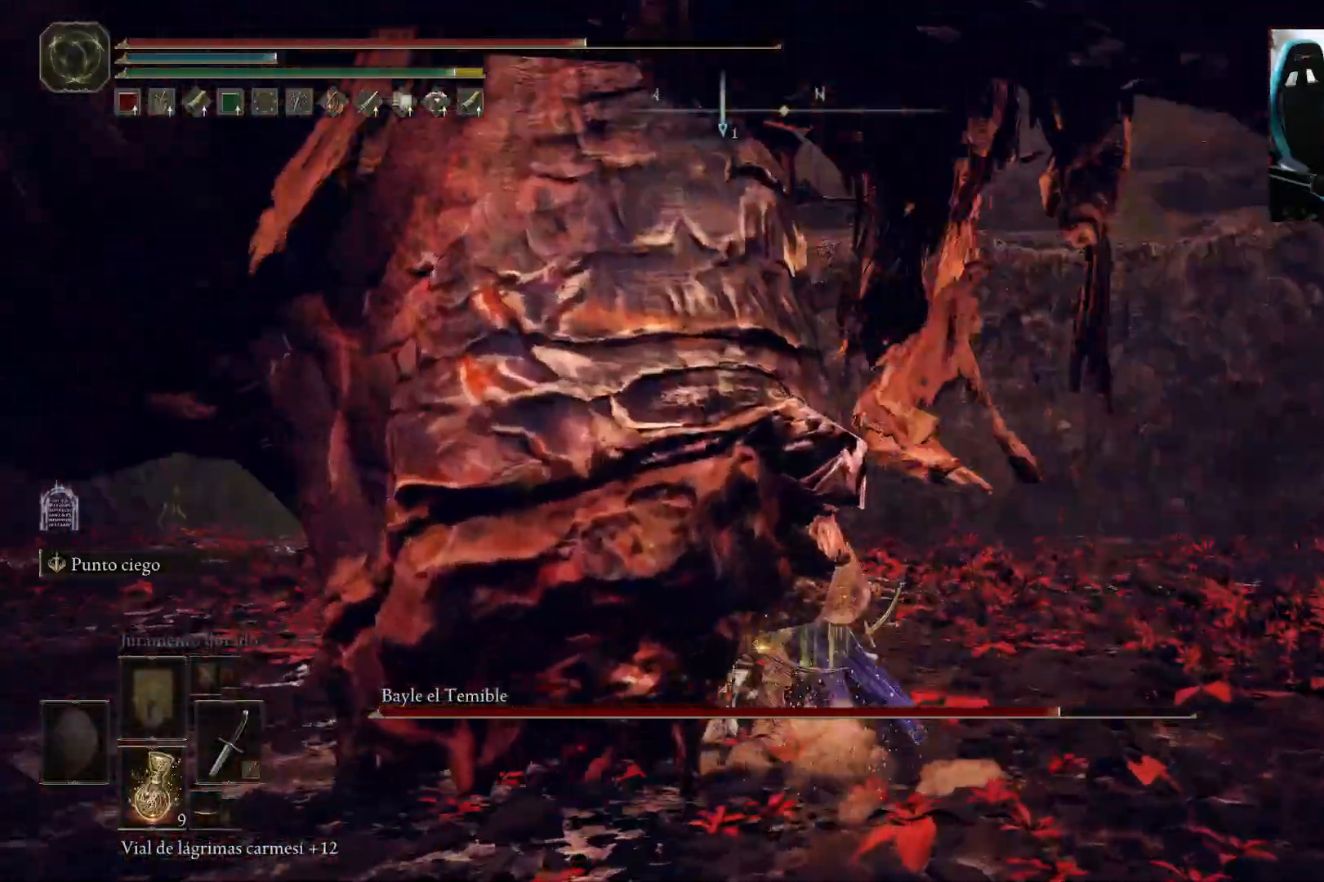
{"buttons": [], "left_stick": "down-left", "right_stick": "left", "events": [[33, "B", "down"], [167, "B", "up"], [350, "right_stick", "left"]]}
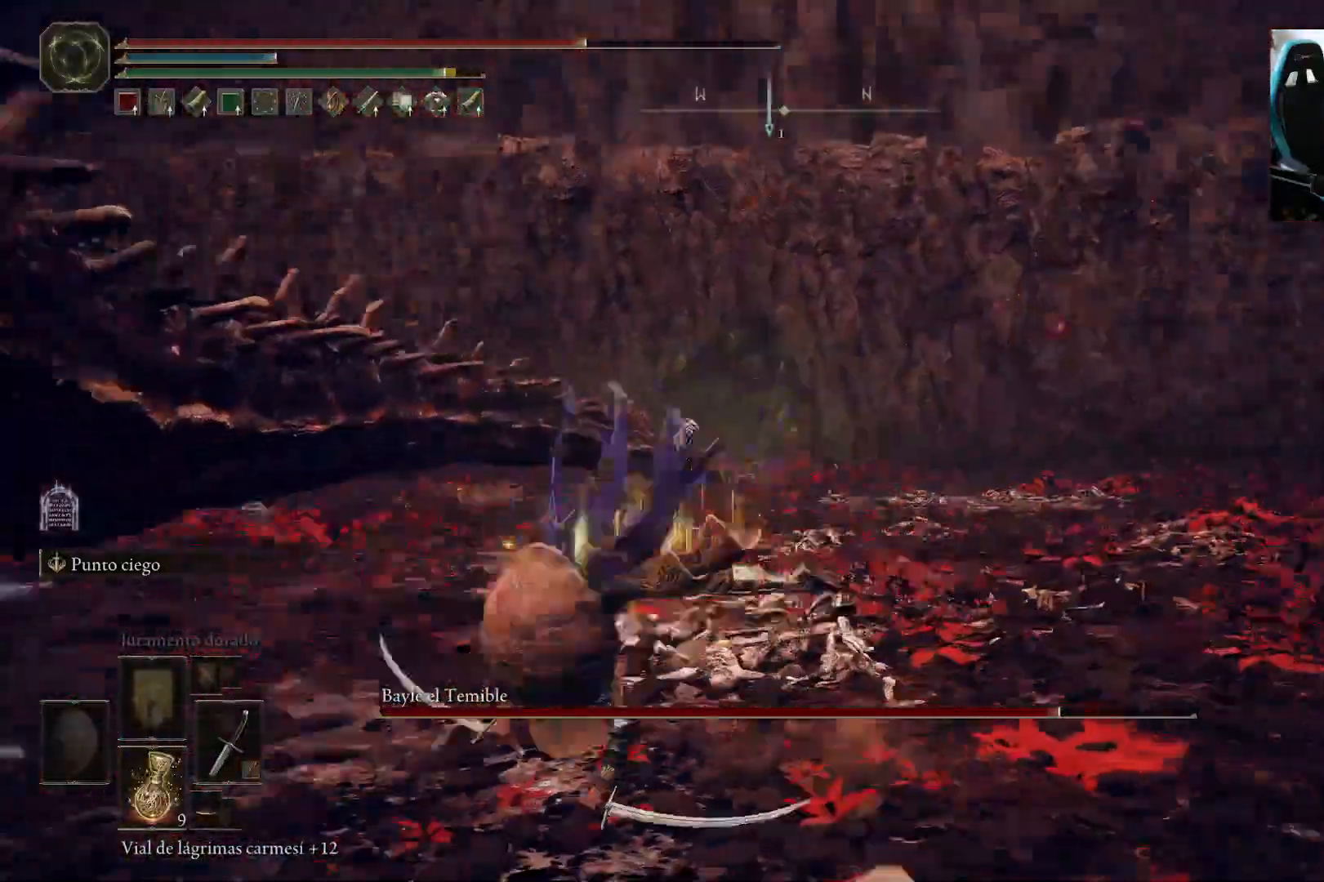
{"buttons": ["R1"], "left_stick": "up", "right_stick": "left", "events": [[83, "left_stick", "left"], [200, "left_stick", "up-left"], [333, "left_stick", "up"], [383, "right_stick", "center"], [433, "R1", "down"], [483, "right_stick", "left"]]}
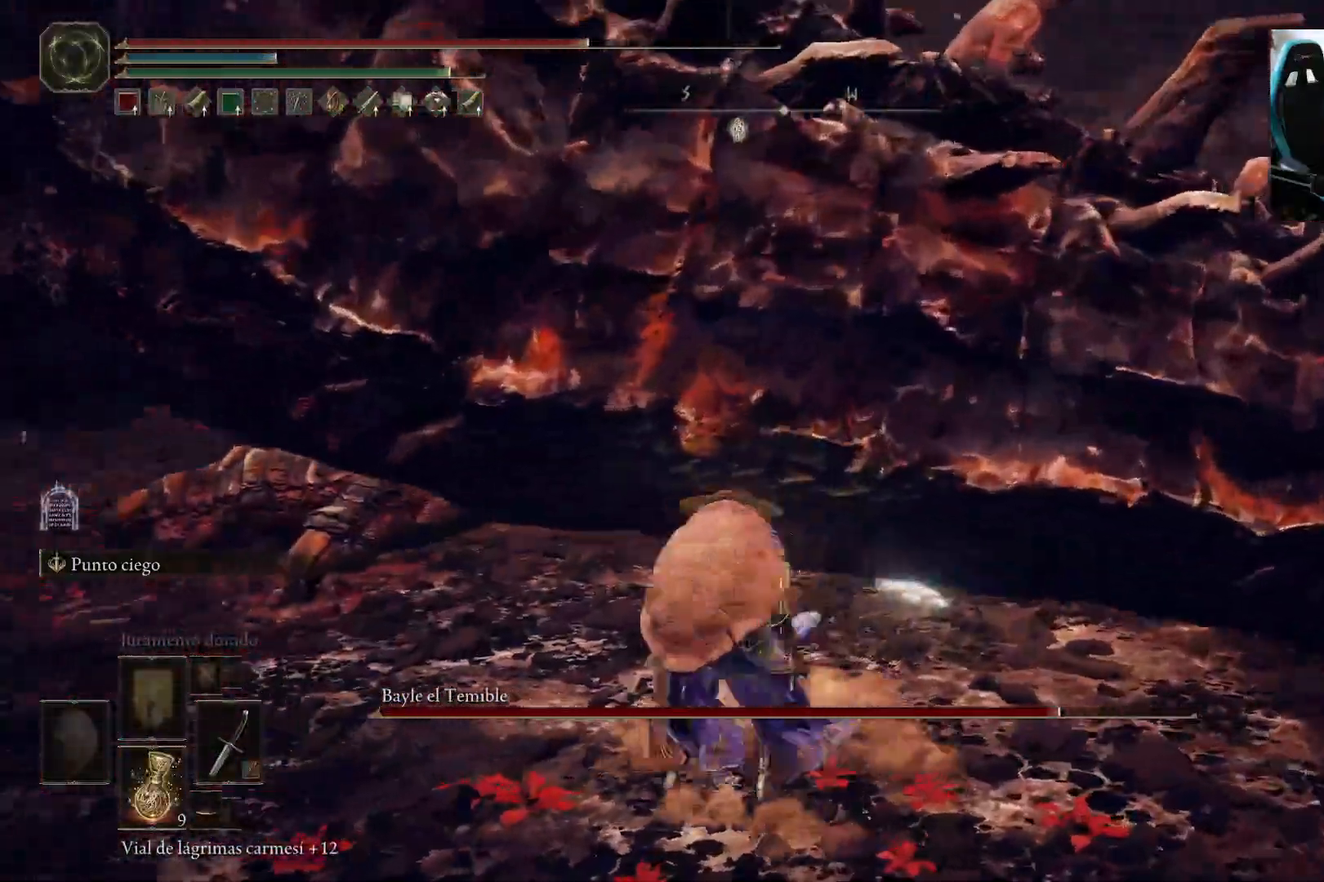
{"buttons": [], "left_stick": "down-right", "right_stick": "left", "events": [[17, "left_stick", "up-right"], [50, "R1", "up"], [200, "left_stick", "right"], [300, "right_stick", "center"], [317, "left_stick", "down-right"], [433, "right_stick", "left"]]}
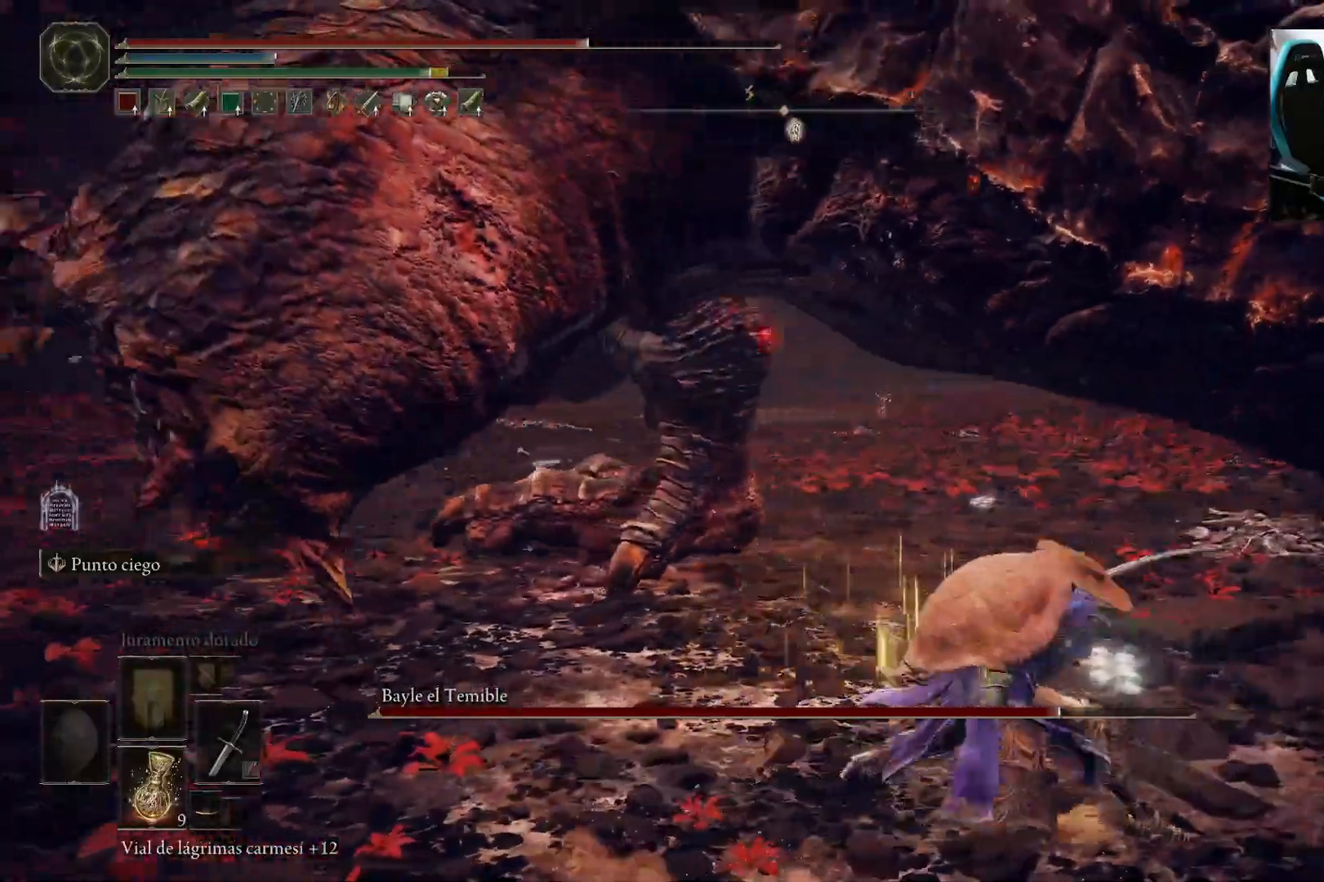
{"buttons": [], "left_stick": "down-right", "right_stick": "center", "events": [[217, "right_stick", "center"]]}
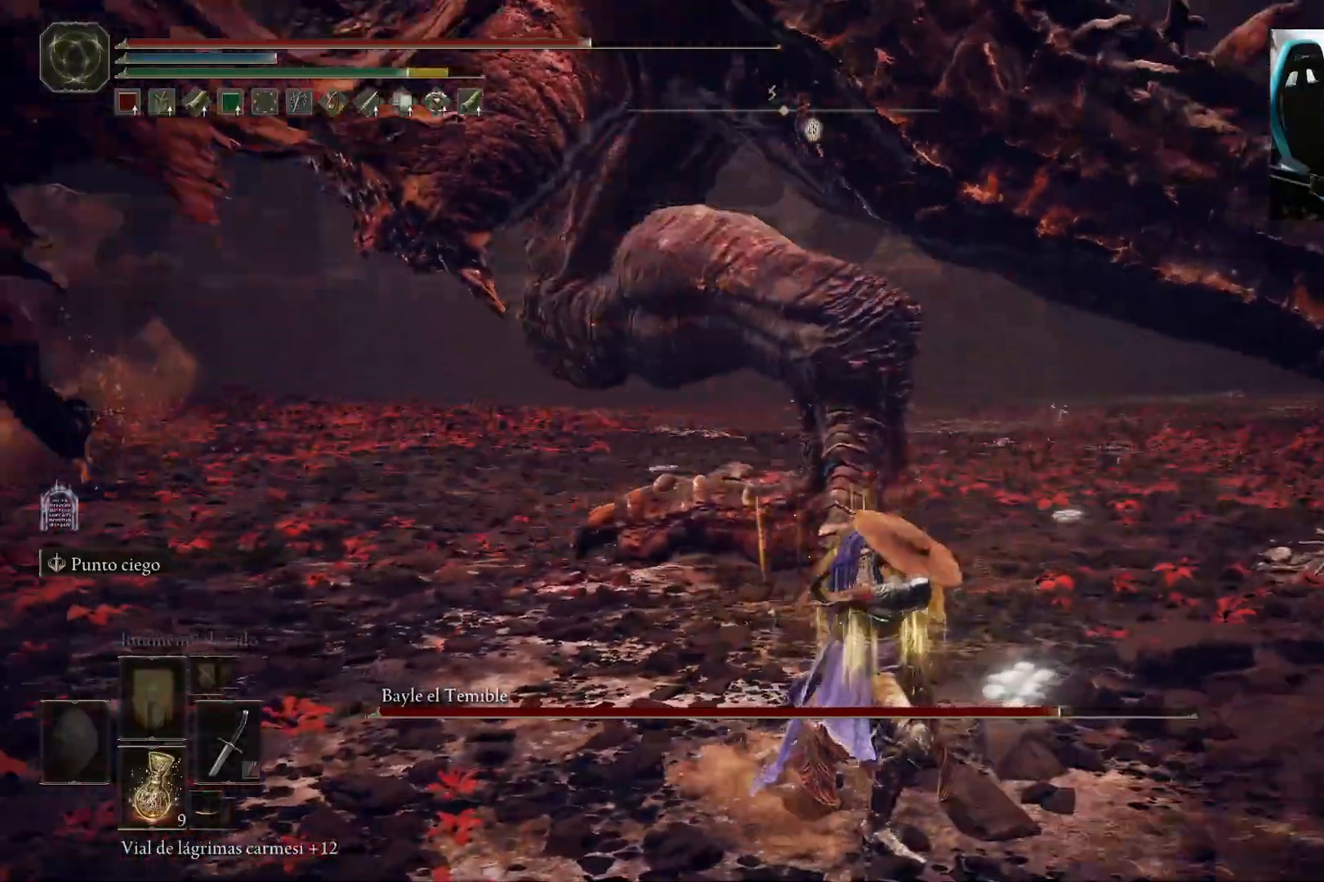
{"buttons": [], "left_stick": "right", "right_stick": "left", "events": [[50, "left_stick", "right"], [100, "B", "down"], [250, "B", "up"], [383, "right_stick", "left"]]}
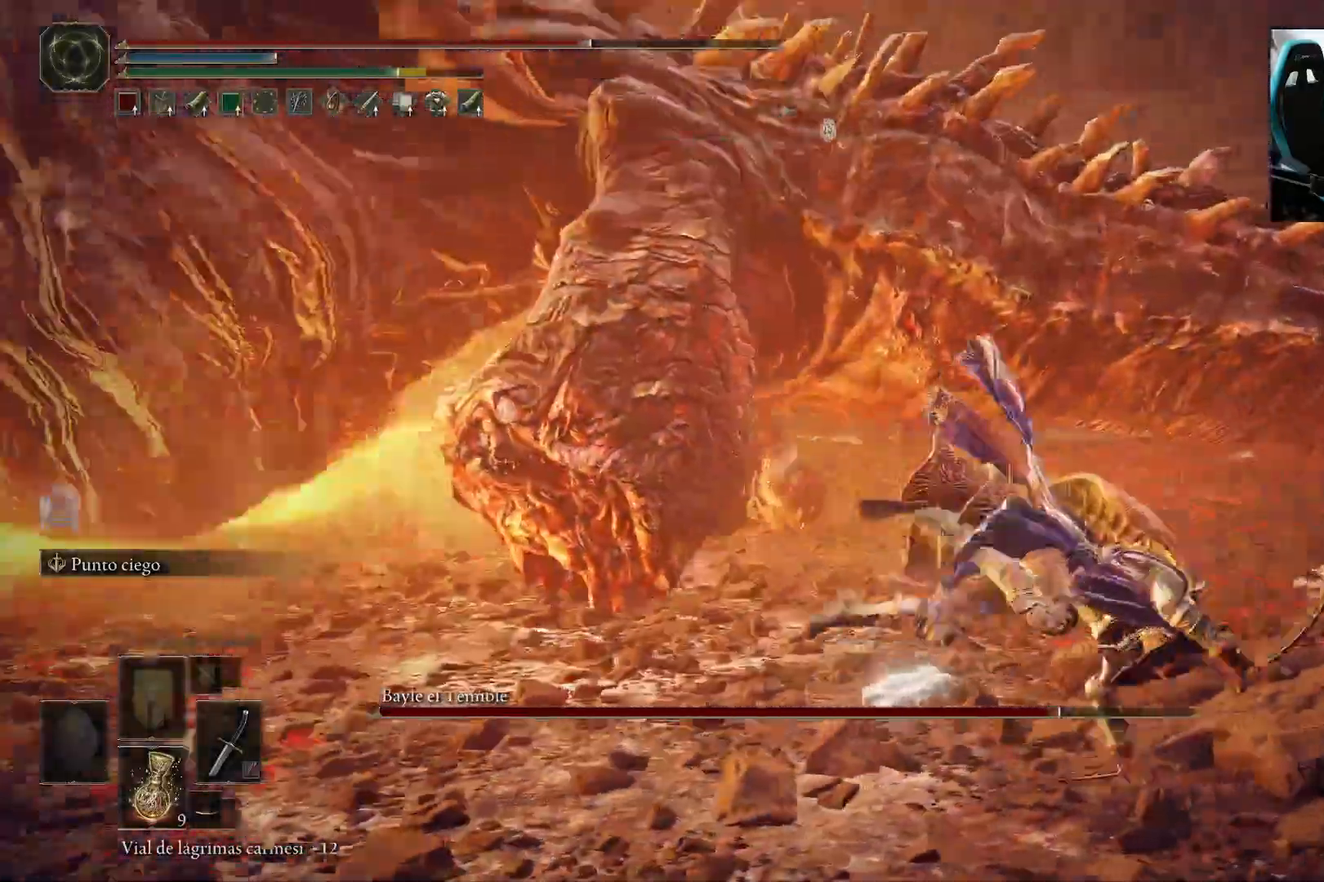
{"buttons": ["B"], "left_stick": "down-right", "right_stick": "center", "events": [[283, "B", "down"], [333, "right_stick", "center"], [467, "left_stick", "down-right"]]}
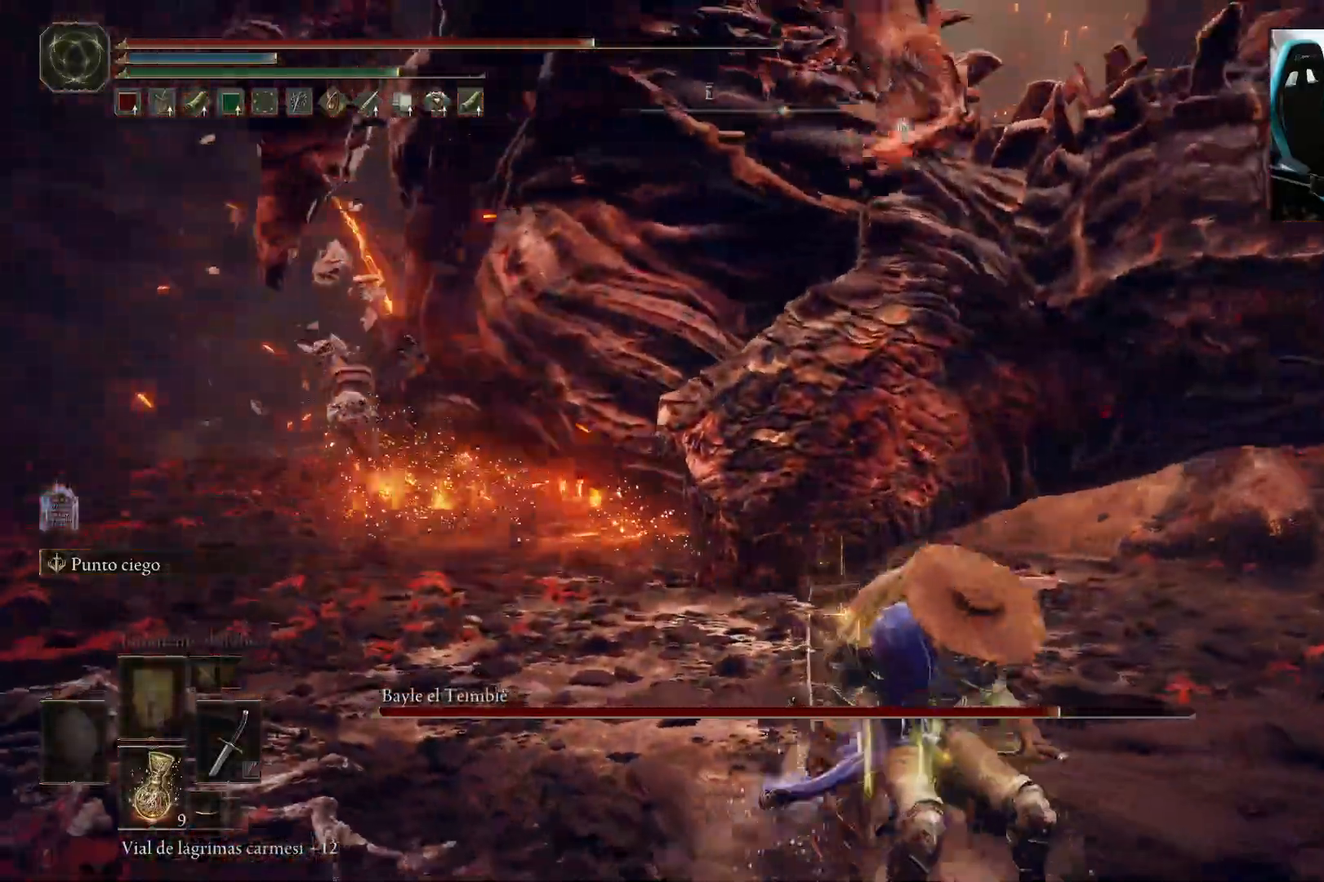
{"buttons": [], "left_stick": "right", "right_stick": "center", "events": [[217, "left_stick", "right"], [350, "B", "up"]]}
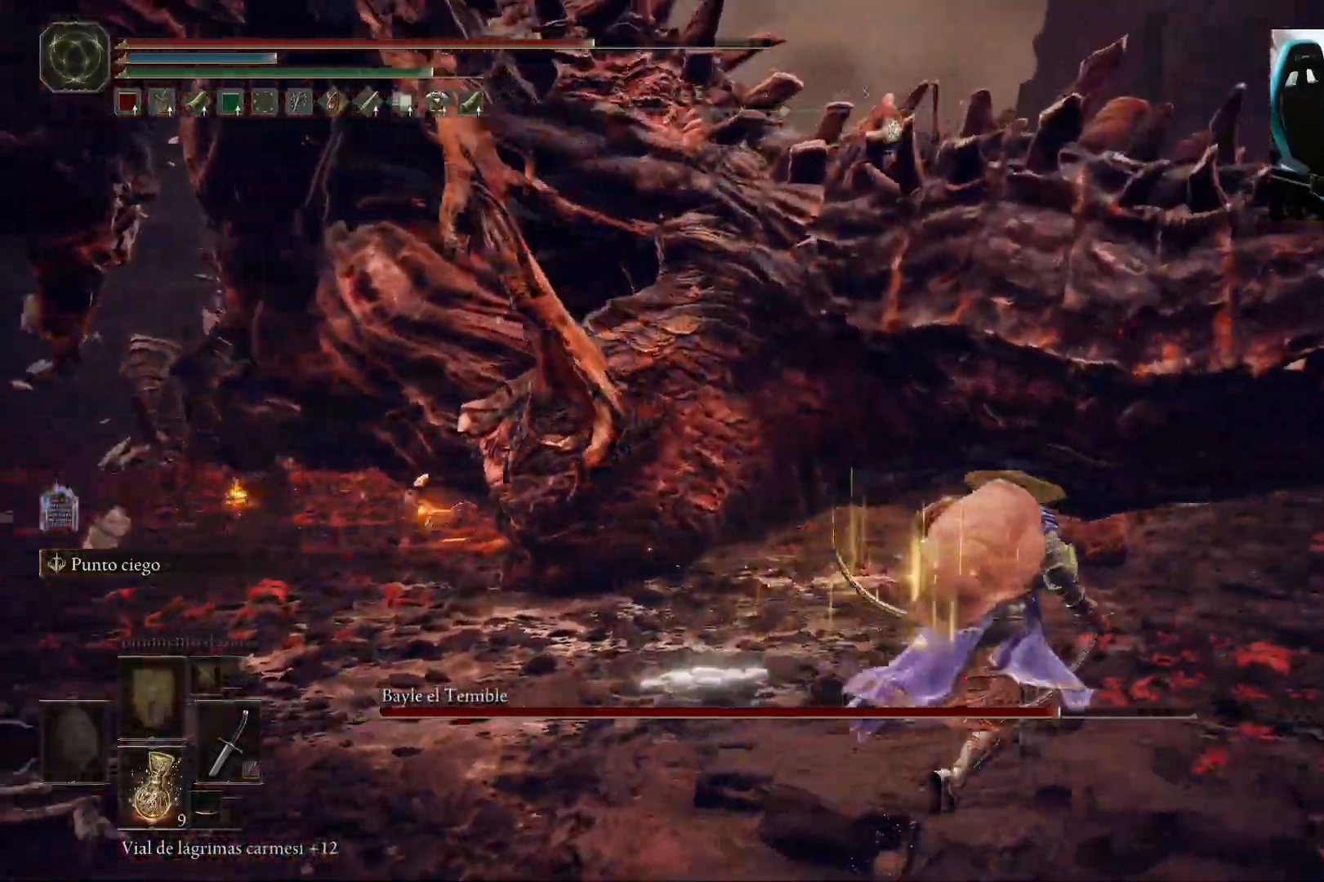
{"buttons": [], "left_stick": "up-right", "right_stick": "center", "events": [[33, "left_stick", "up-right"], [200, "R1", "down"], [300, "R1", "up"]]}
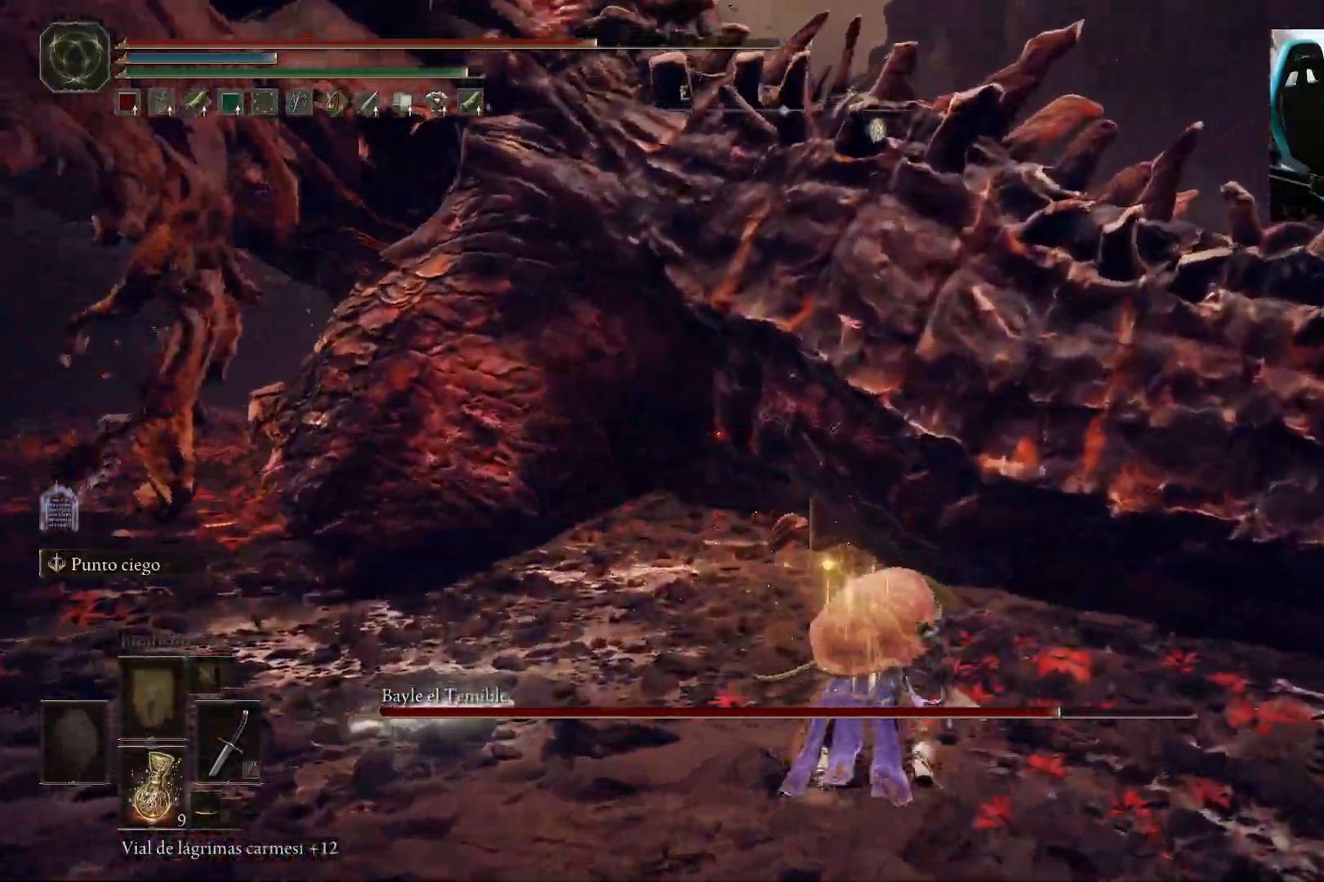
{"buttons": ["R1"], "left_stick": "up-right", "right_stick": "center", "events": [[467, "R1", "down"]]}
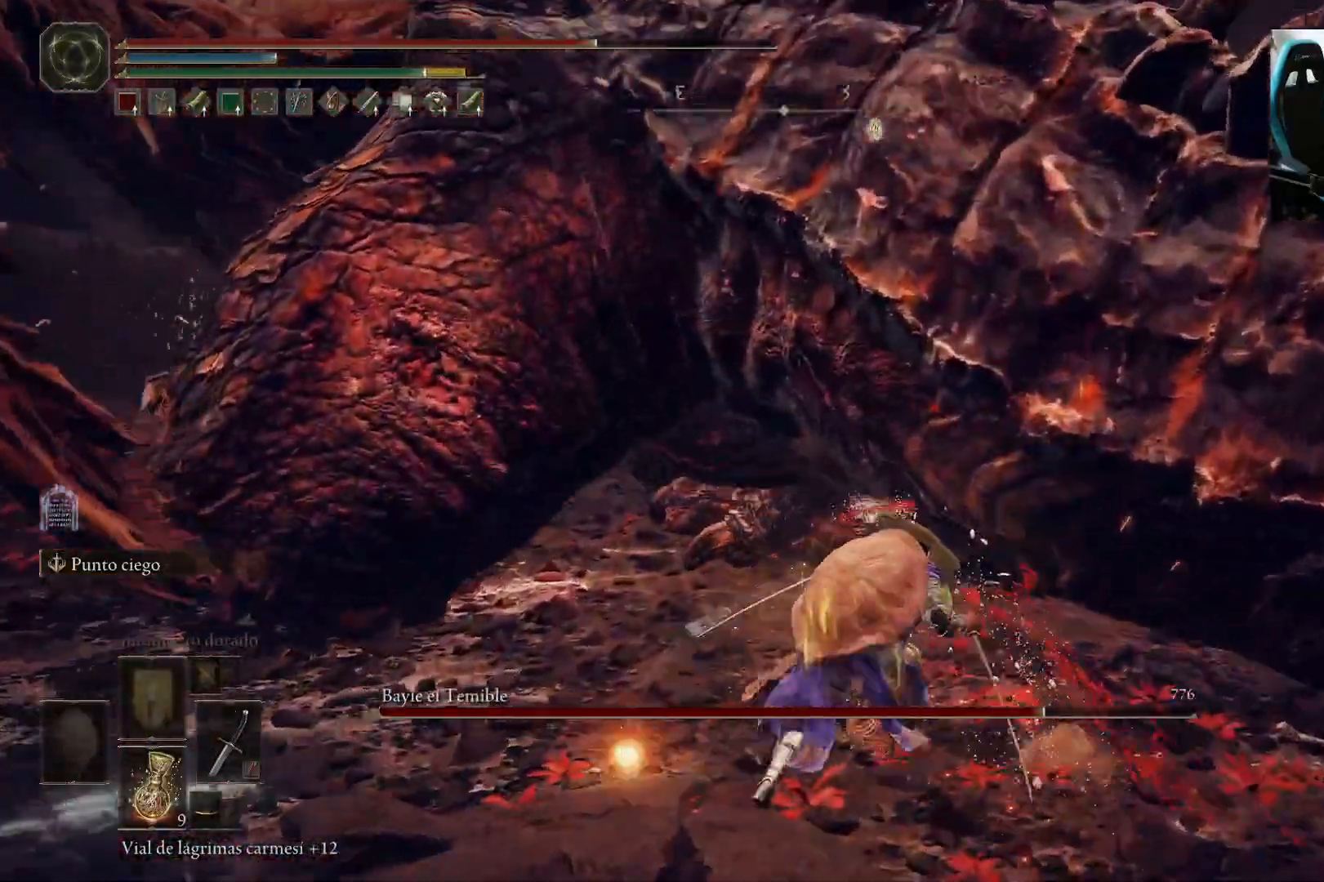
{"buttons": [], "left_stick": "right", "right_stick": "center", "events": [[83, "R1", "up"], [217, "right_stick", "left"], [417, "left_stick", "right"], [417, "right_stick", "center"]]}
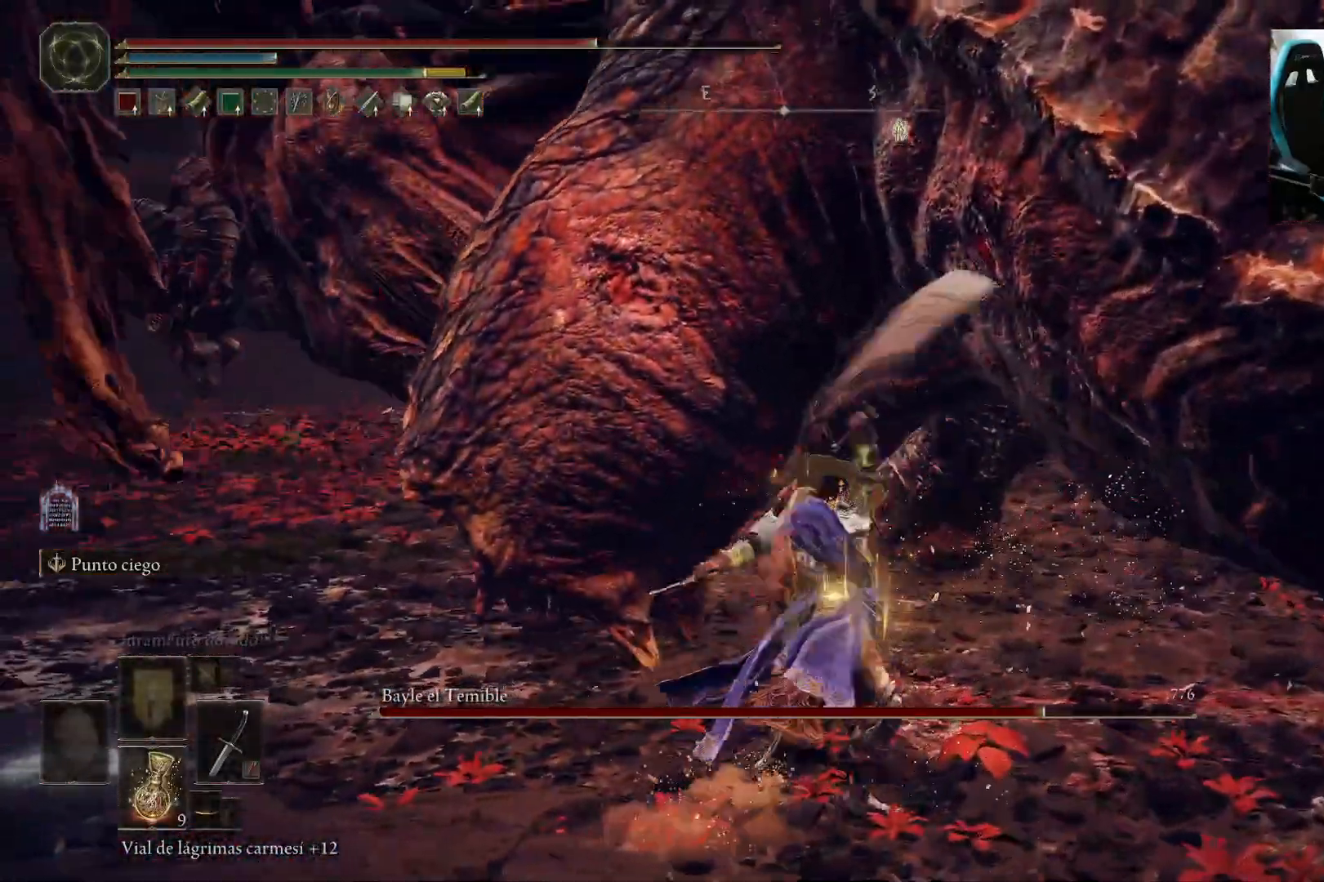
{"buttons": [], "left_stick": "right", "right_stick": "center", "events": [[300, "R1", "down"], [433, "R1", "up"]]}
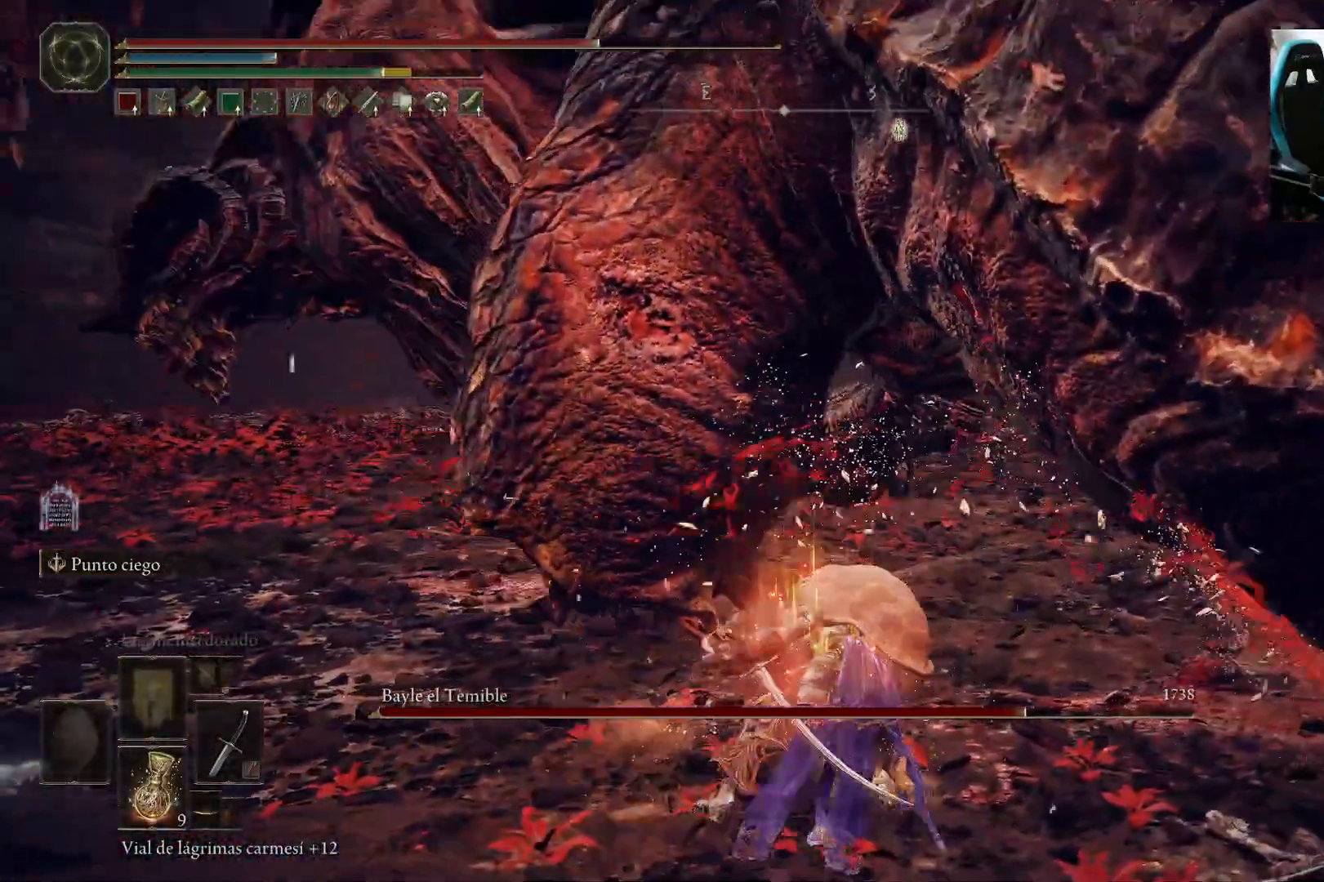
{"buttons": [], "left_stick": "right", "right_stick": "center", "events": []}
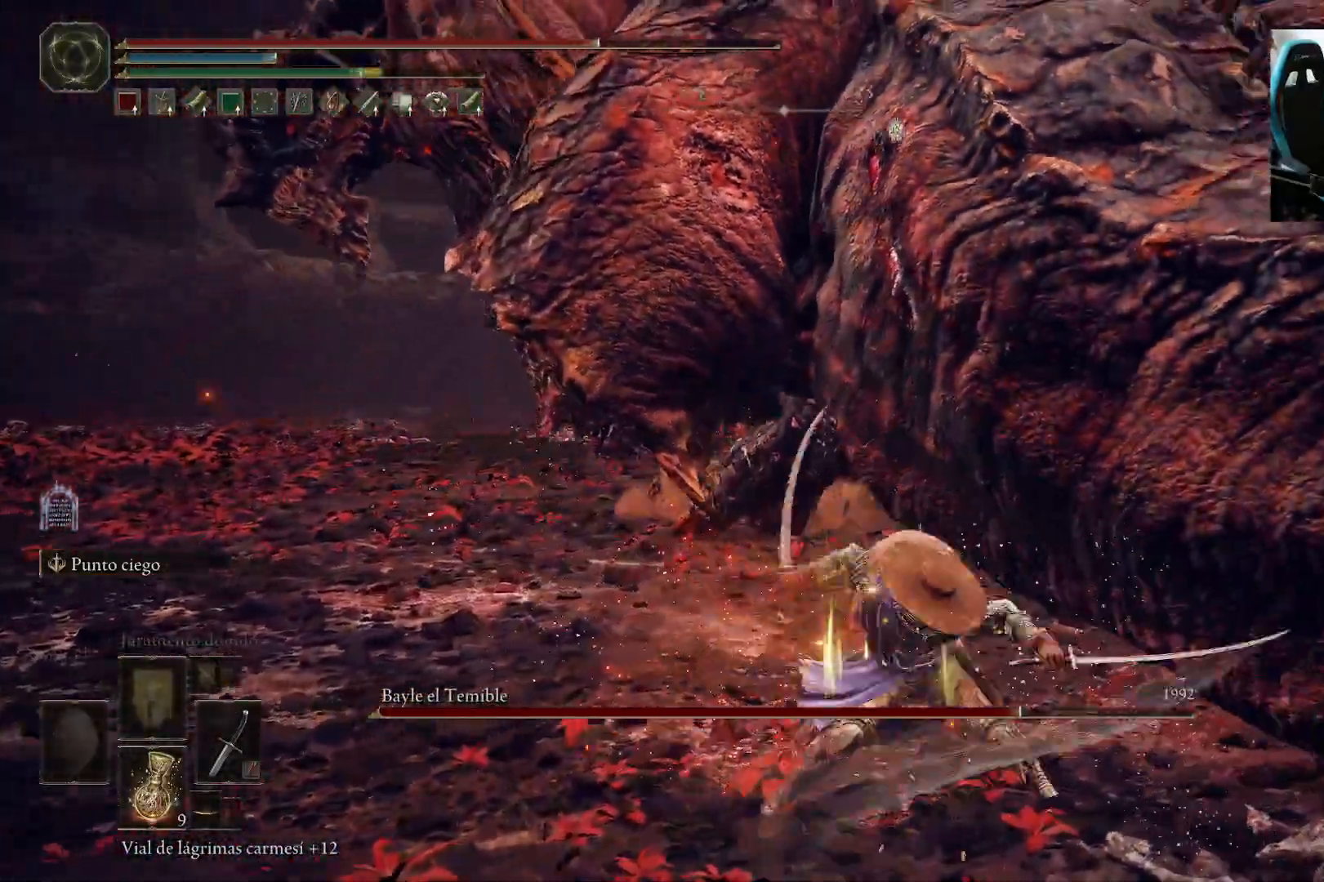
{"buttons": [], "left_stick": "right", "right_stick": "center", "events": [[433, "B", "down"], [500, "B", "up"]]}
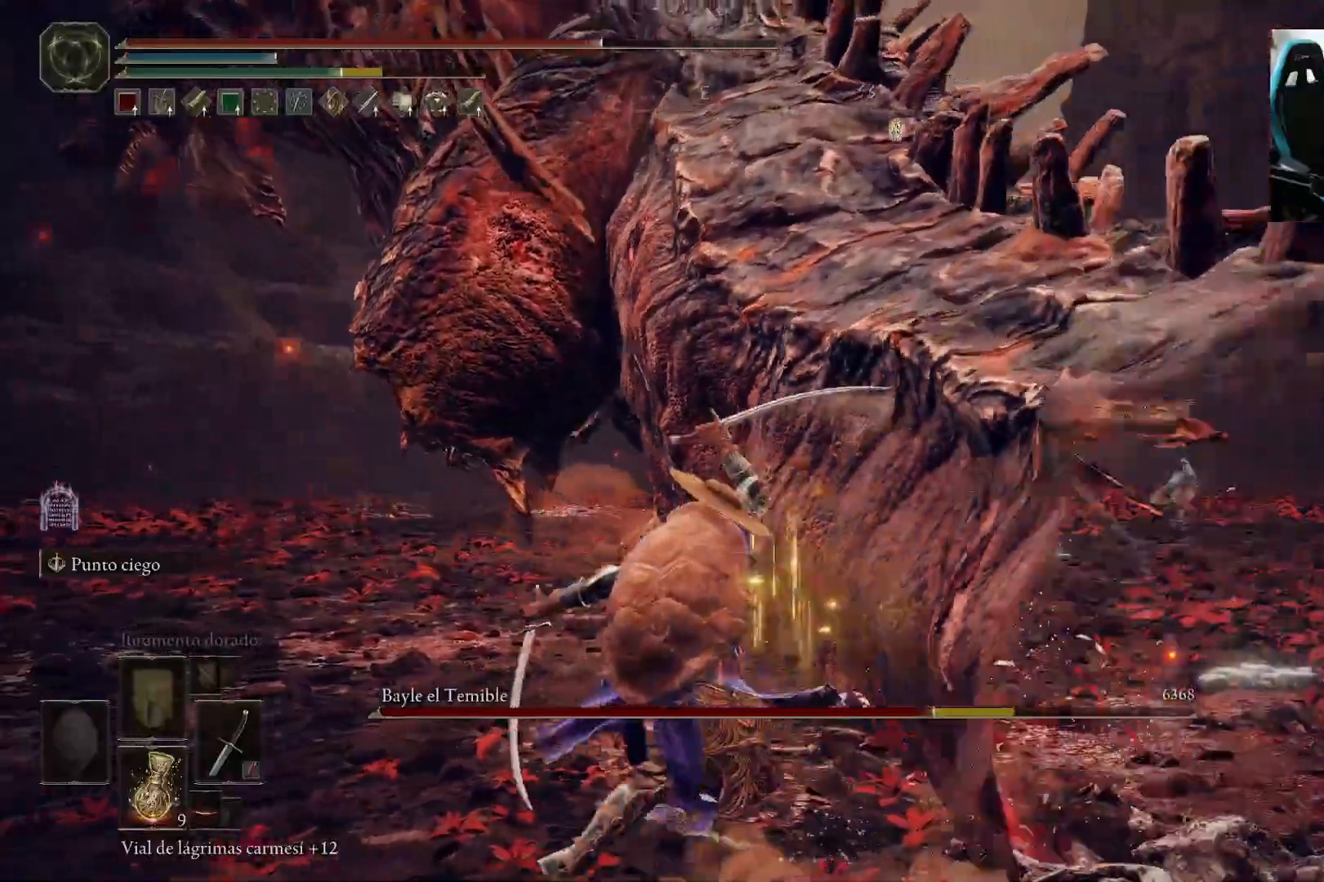
{"buttons": [], "left_stick": "right", "right_stick": "center", "events": [[233, "right_stick", "left"], [367, "right_stick", "center"]]}
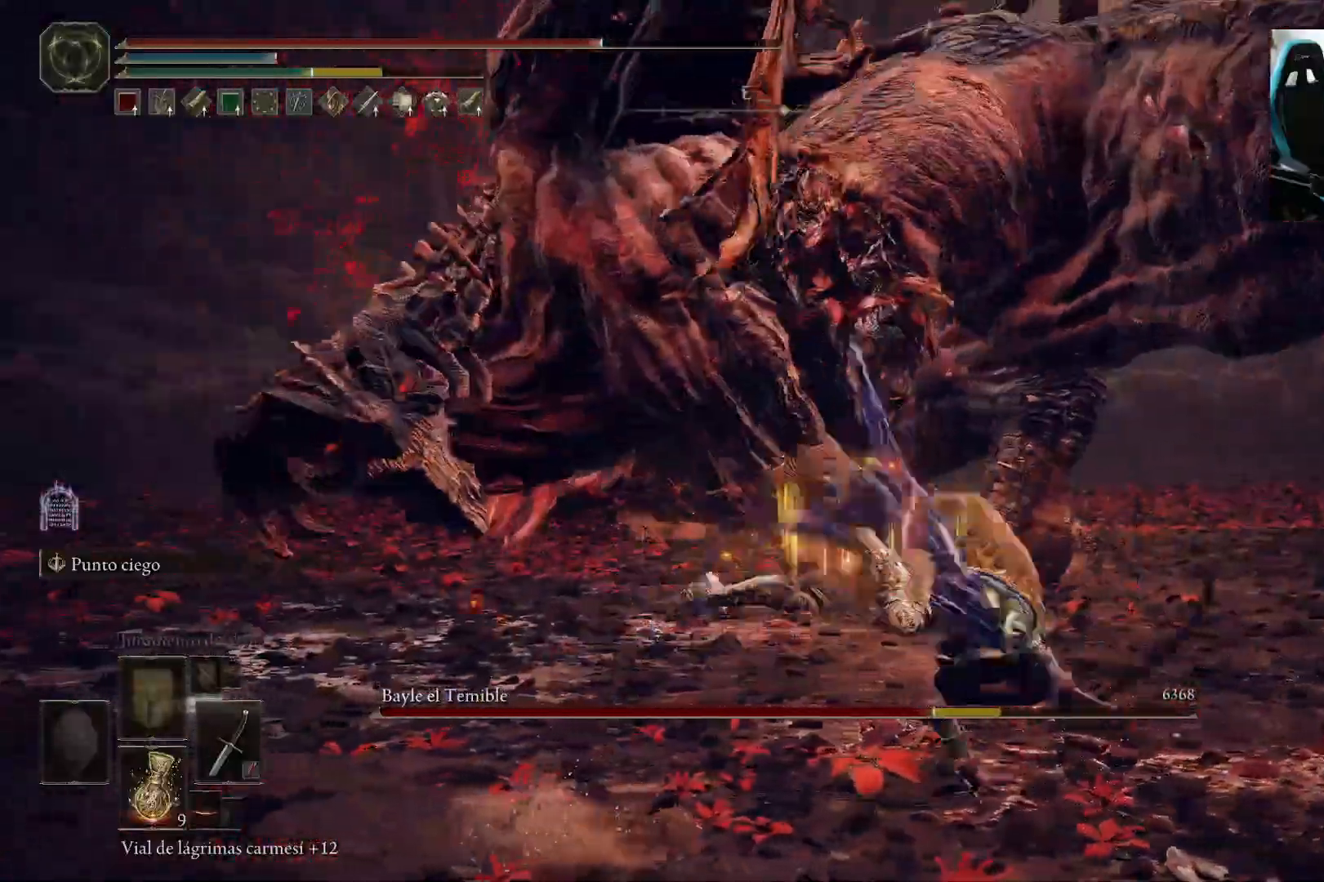
{"buttons": [], "left_stick": "right", "right_stick": "center", "events": [[317, "B", "down"], [400, "B", "up"]]}
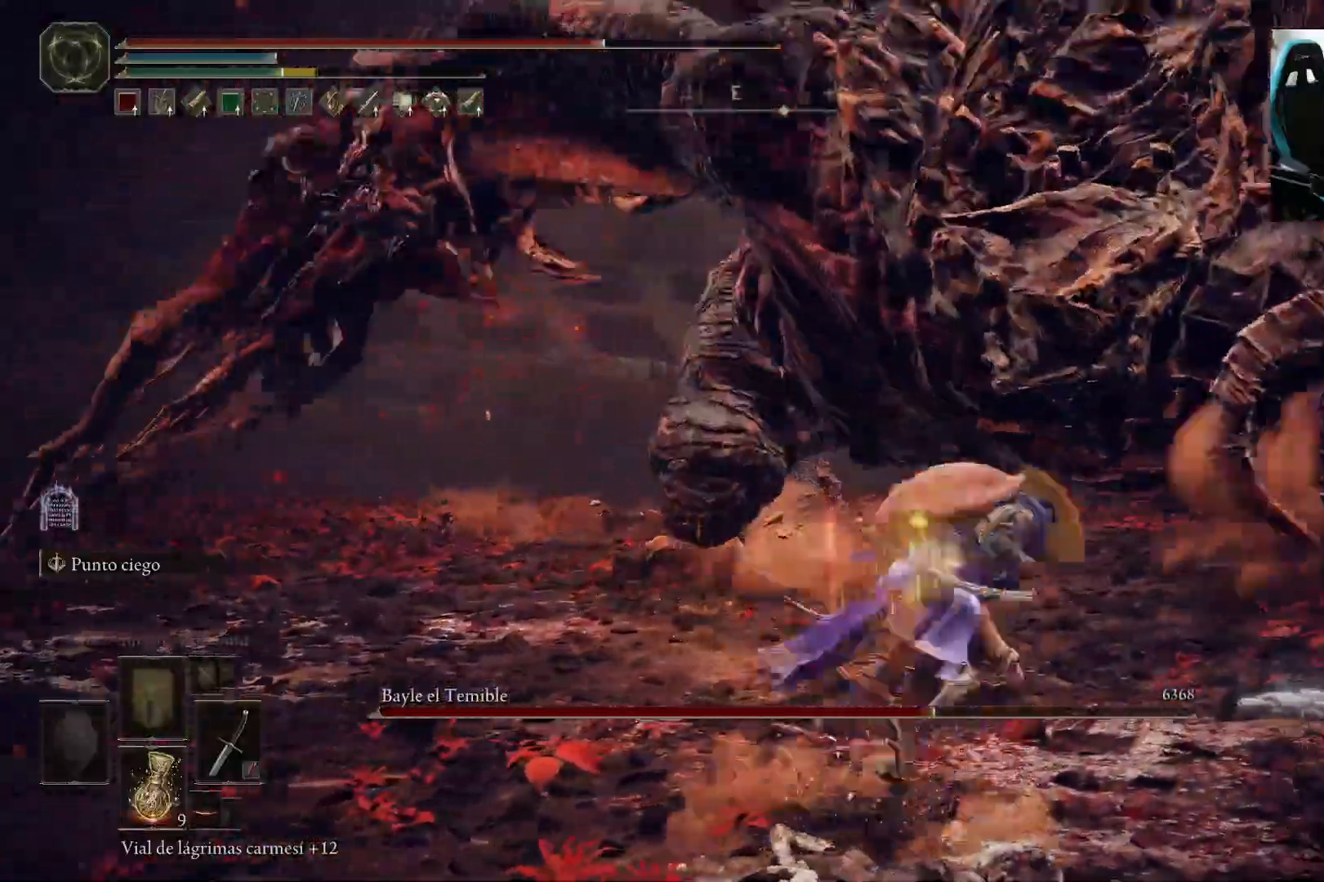
{"buttons": [], "left_stick": "left", "right_stick": "center", "events": [[333, "left_stick", "up-left"], [450, "left_stick", "left"]]}
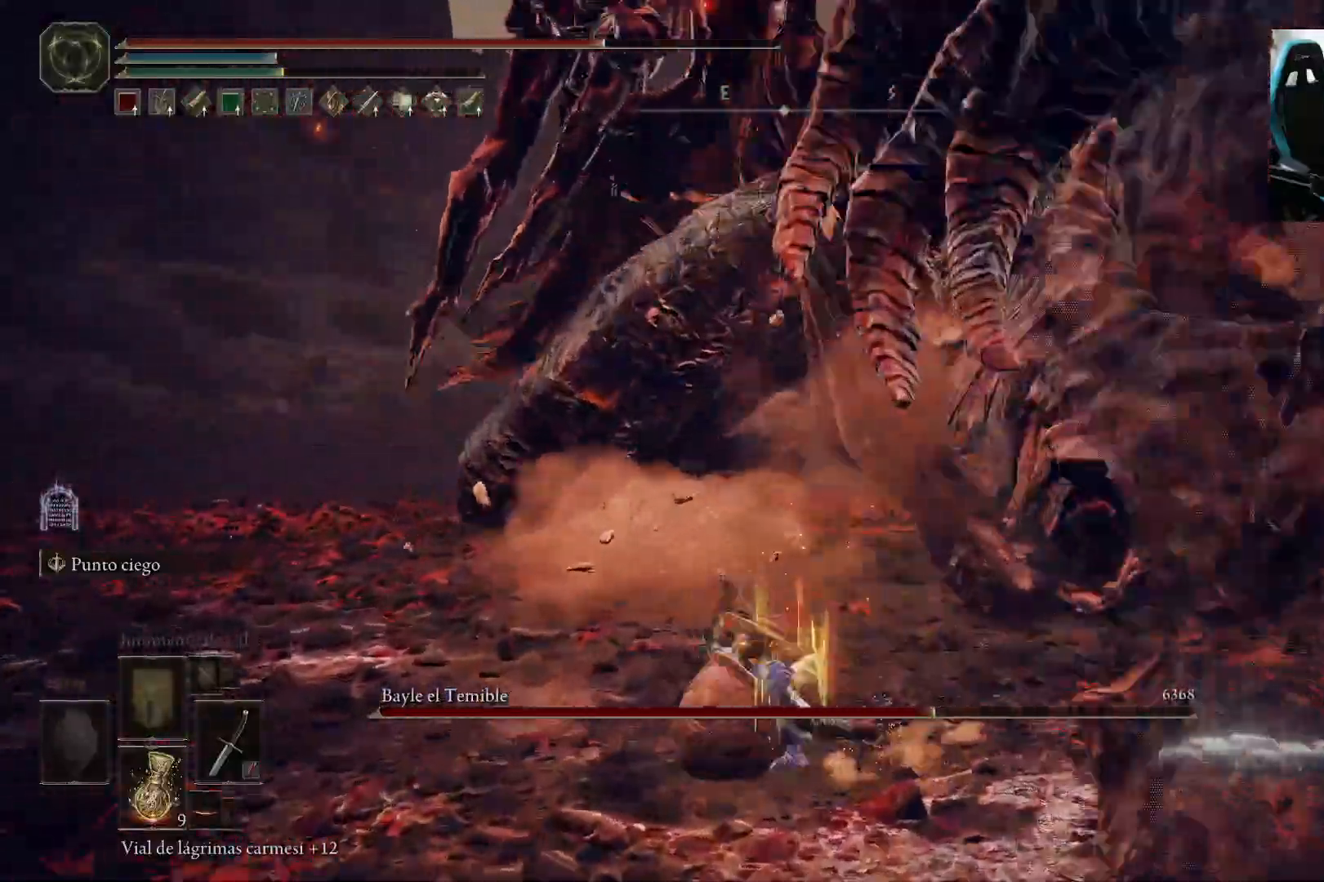
{"buttons": [], "left_stick": "up-left", "right_stick": "center", "events": [[267, "left_stick", "up-left"]]}
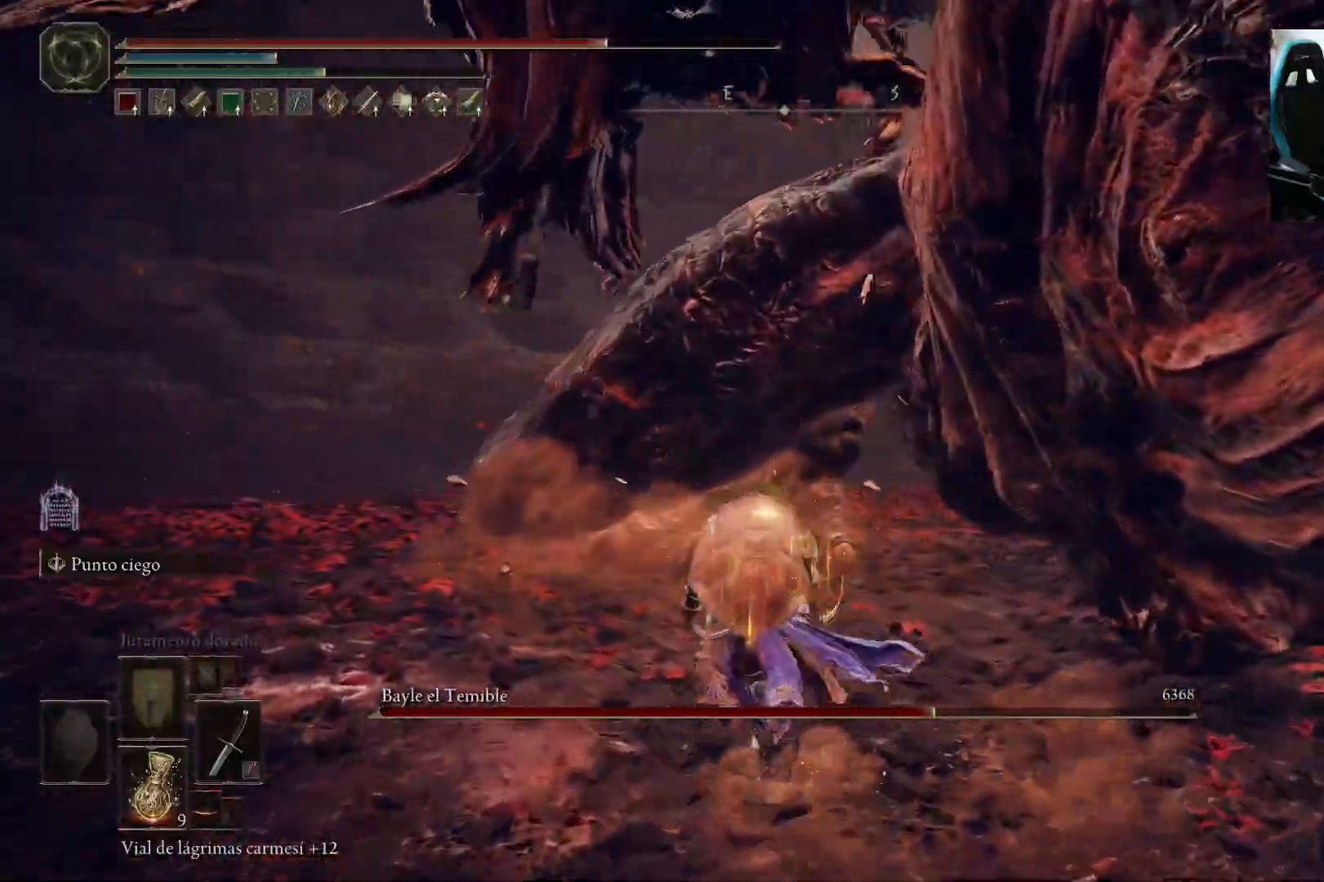
{"buttons": [], "left_stick": "up-left", "right_stick": "center", "events": [[167, "right_stick", "right"], [267, "right_stick", "center"]]}
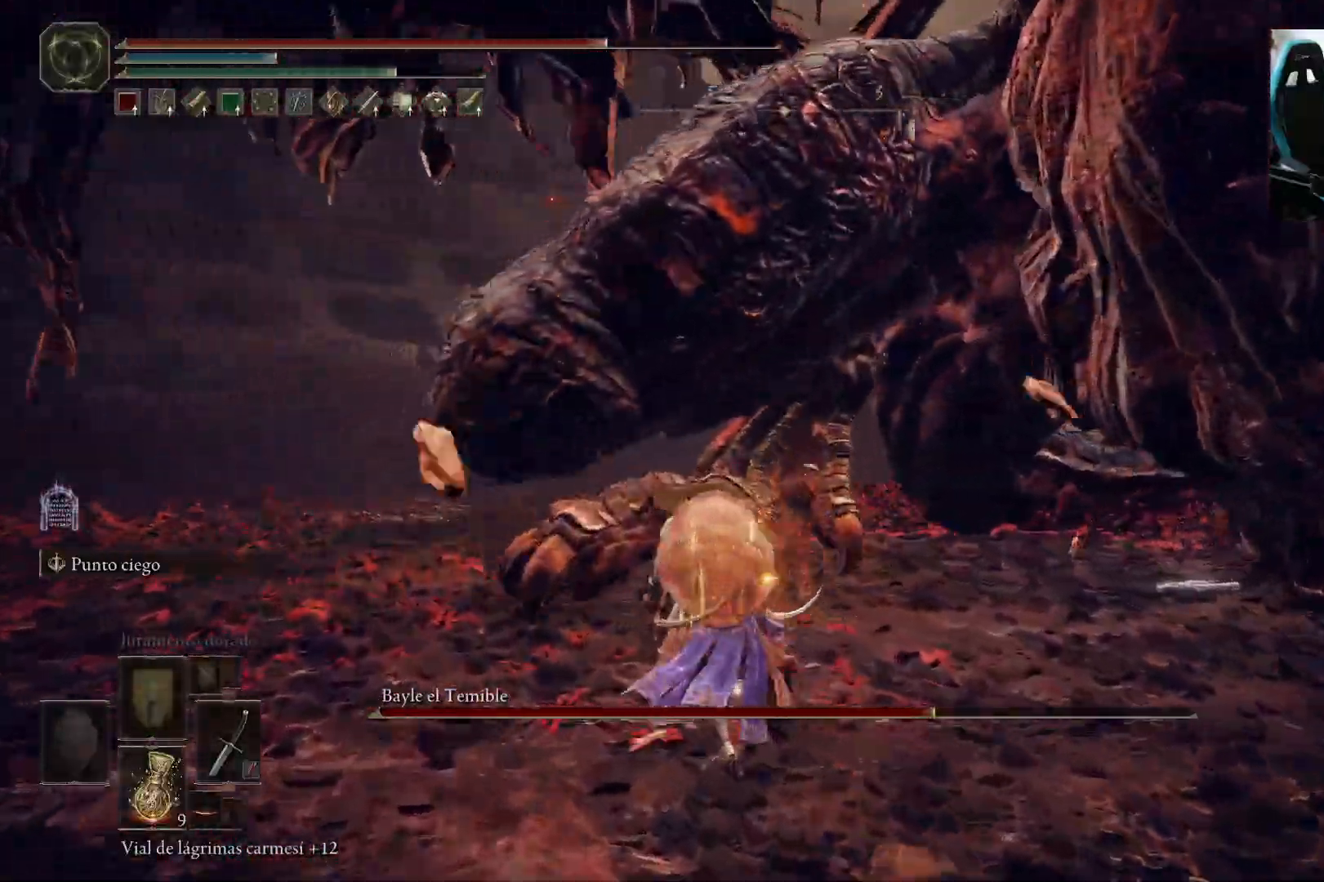
{"buttons": [], "left_stick": "up-left", "right_stick": "center", "events": [[167, "R1", "down"], [267, "right_stick", "right"], [333, "R1", "up"], [433, "right_stick", "center"]]}
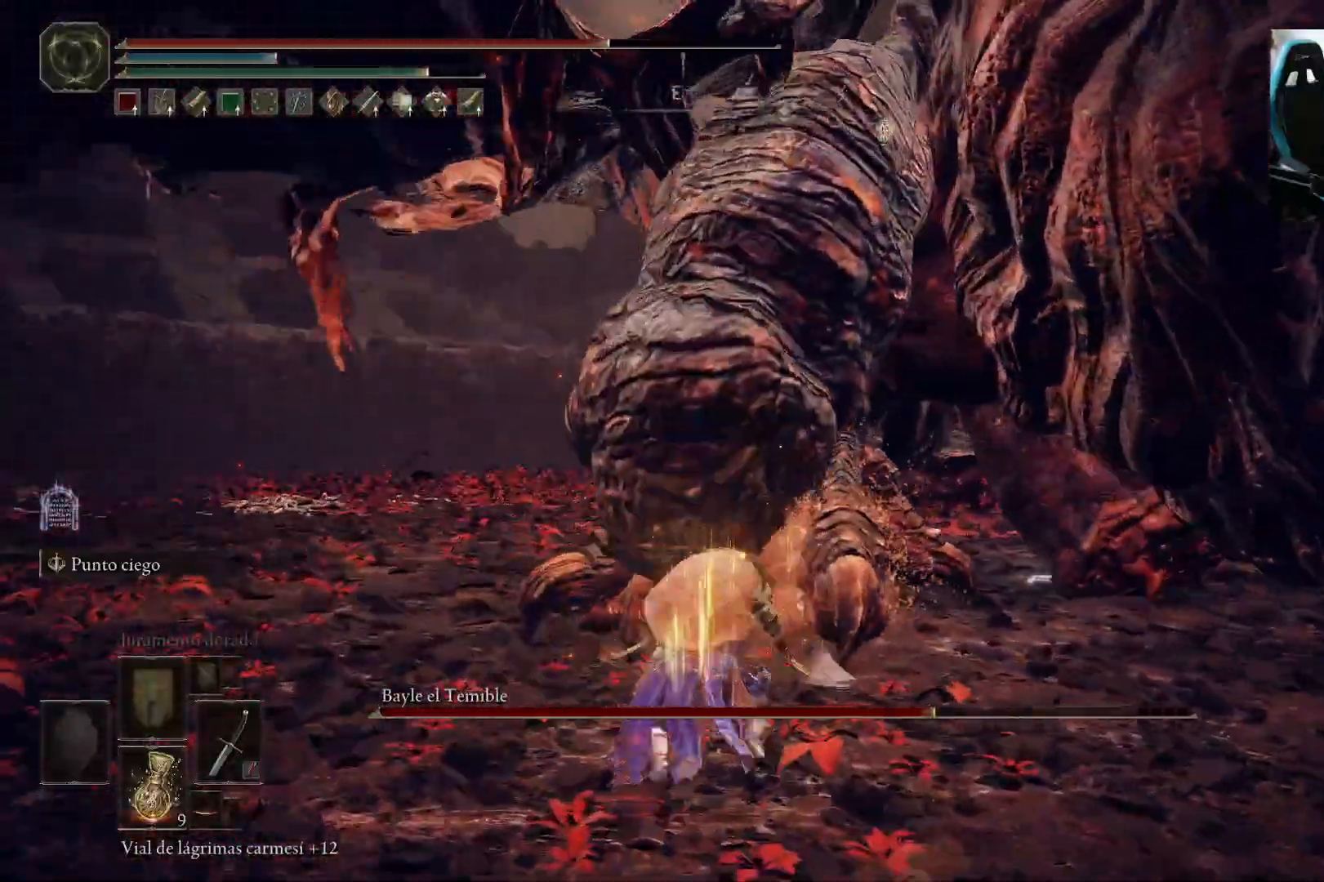
{"buttons": [], "left_stick": "left", "right_stick": "center", "events": [[233, "left_stick", "left"]]}
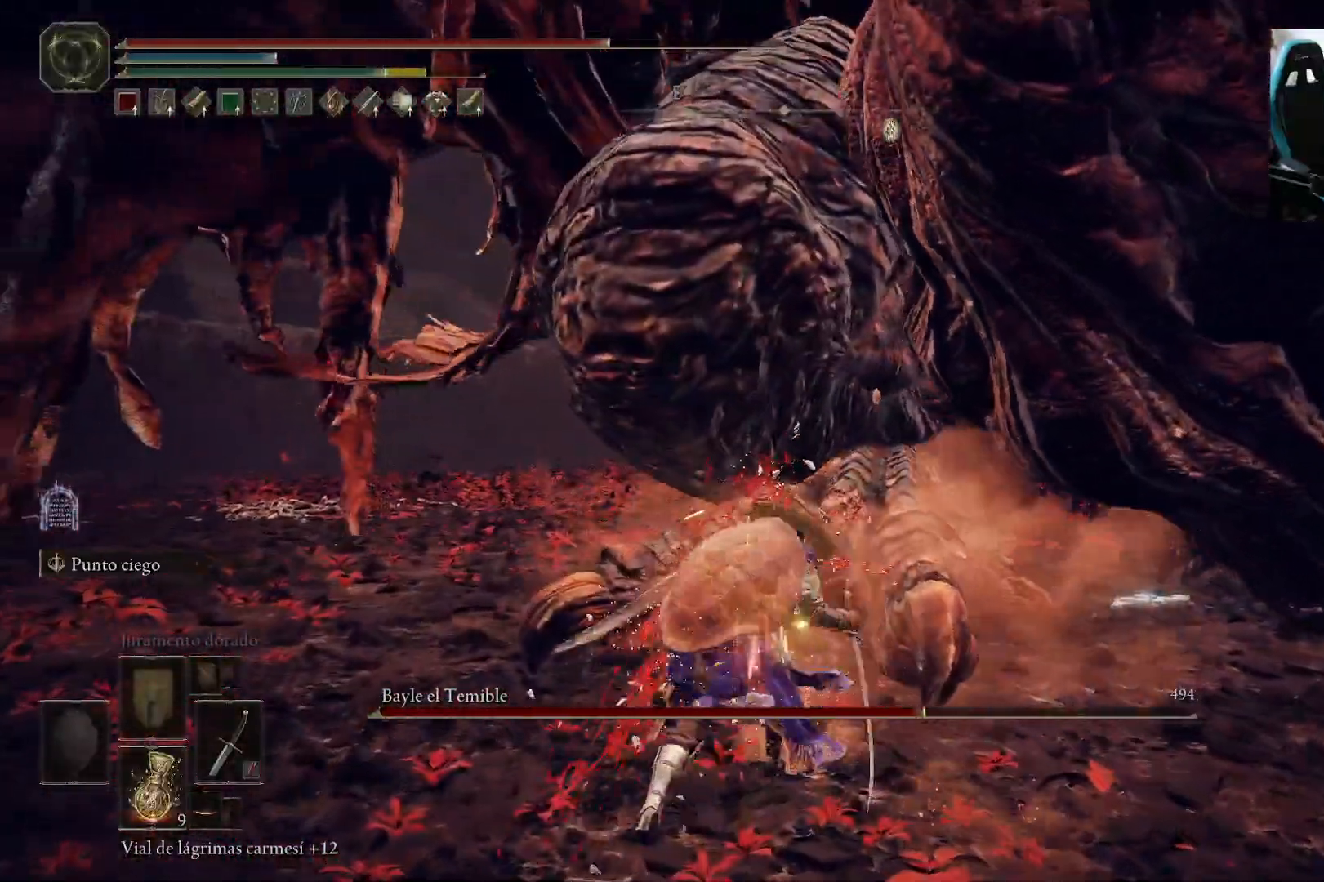
{"buttons": [], "left_stick": "up-left", "right_stick": "center"}
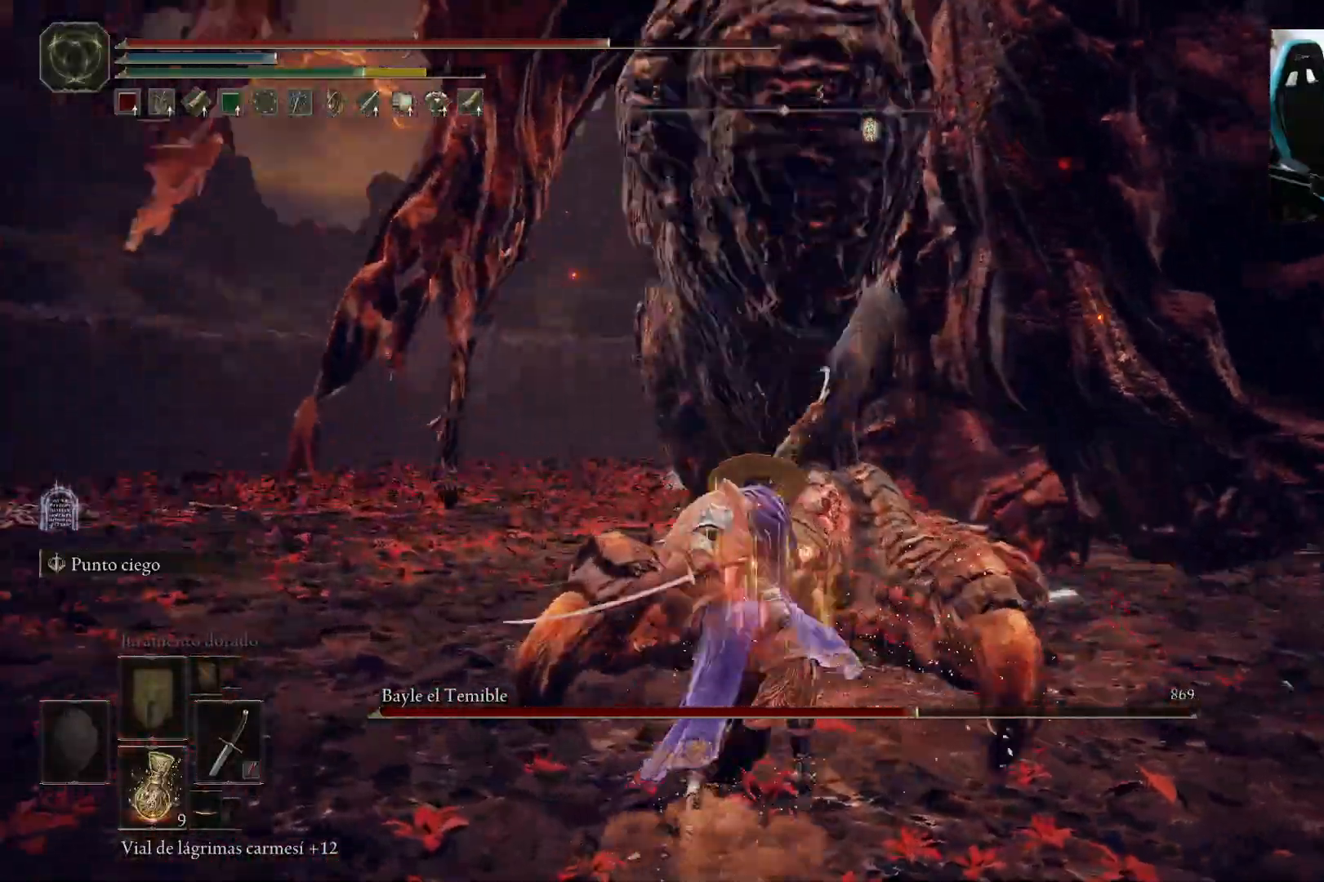
{"buttons": [], "left_stick": "left", "right_stick": "center"}
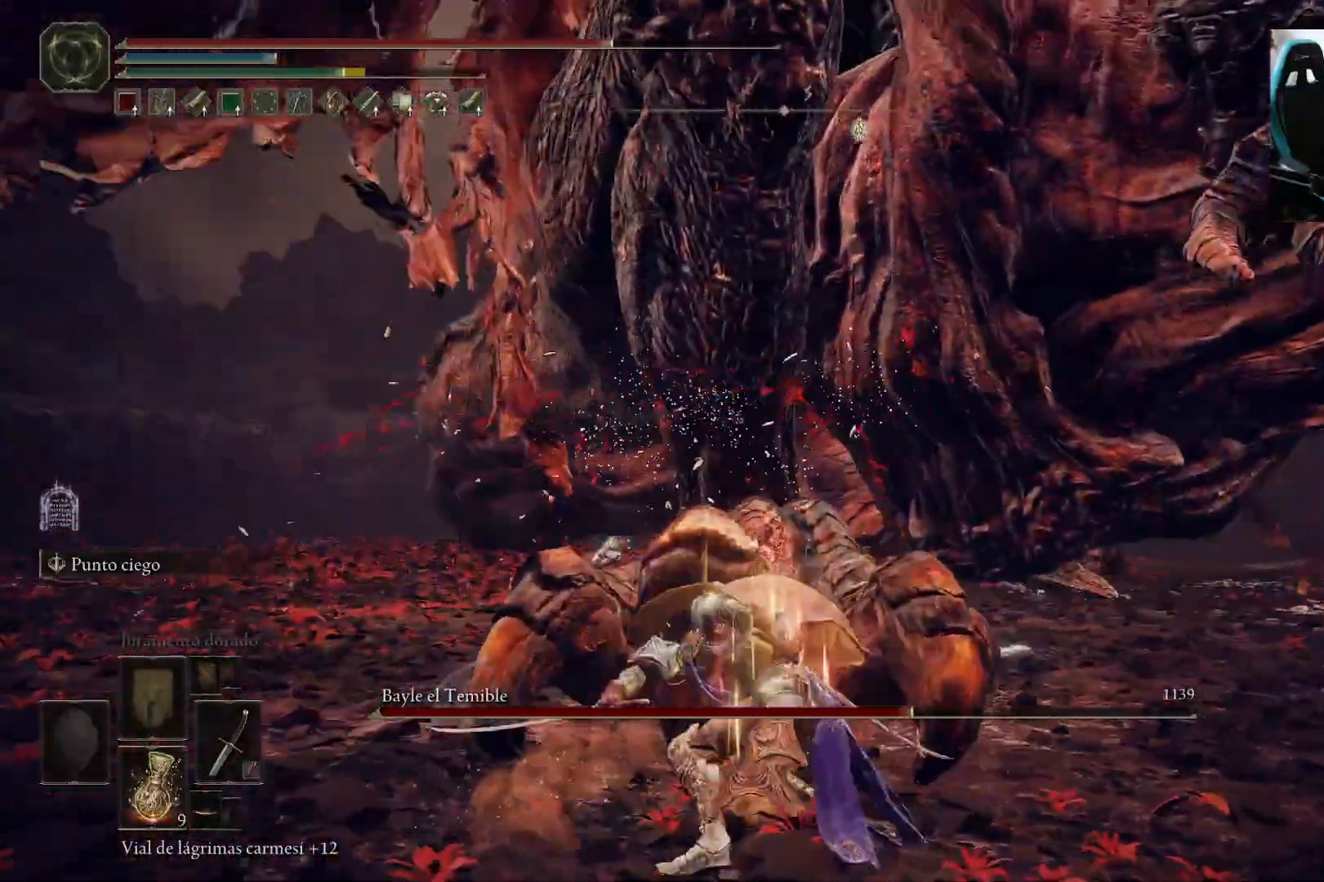
{"buttons": ["B"], "left_stick": "left", "right_stick": "right", "events": [[167, "right_stick", "right"], [450, "B", "down"]]}
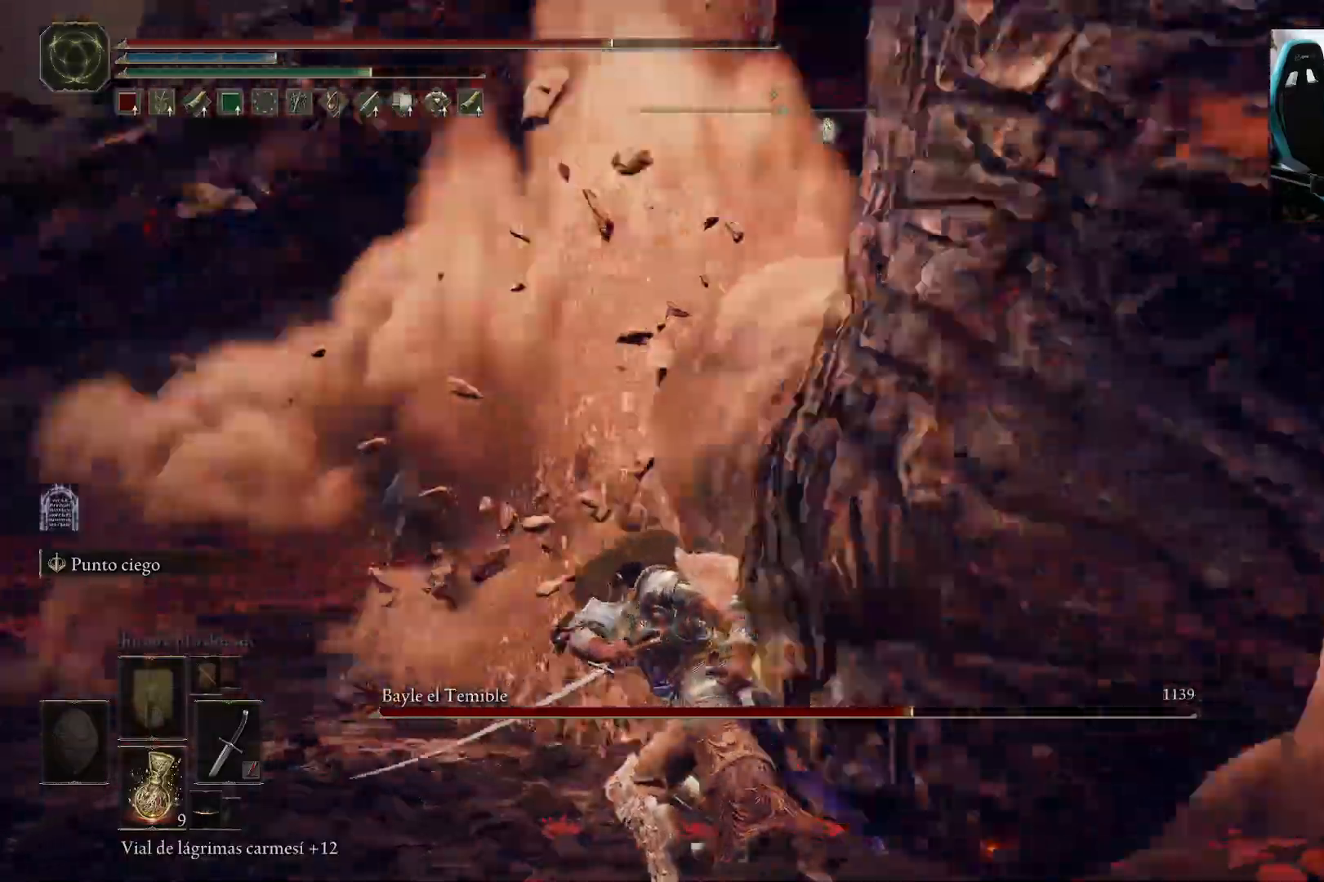
{"buttons": [], "left_stick": "down", "right_stick": "right", "events": [[83, "B", "up"], [233, "left_stick", "down-left"], [433, "left_stick", "down"]]}